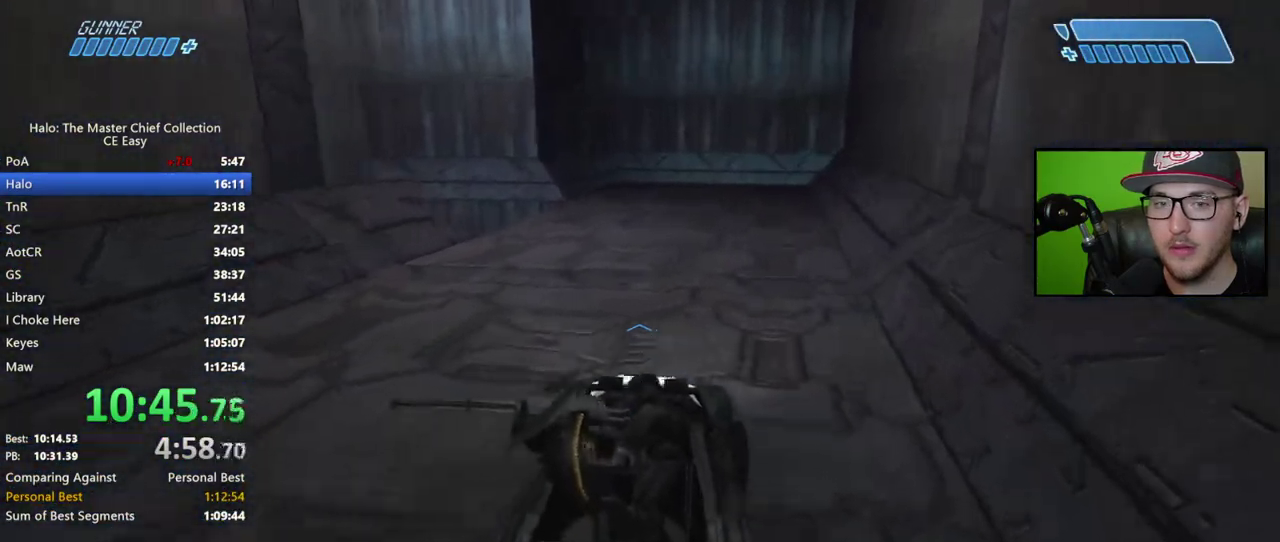
Gameplay with a controller (Xbox layout); each line is a JSON object with the inputs held at the frame after it. "button_events" lists button changes between this image and that frame as [ms after this image, input, new state], when the widget could be followed in between (sticks are given only as held states).
{"buttons": [], "left_stick": "up", "right_stick": "center", "button_events": []}
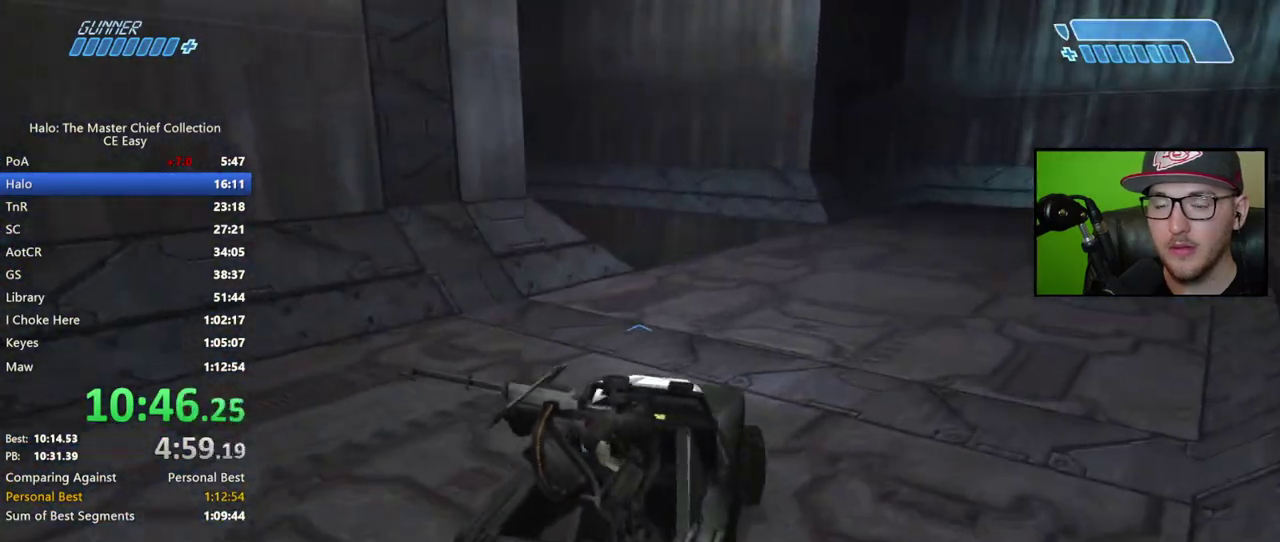
{"buttons": [], "left_stick": "up", "right_stick": "center", "button_events": []}
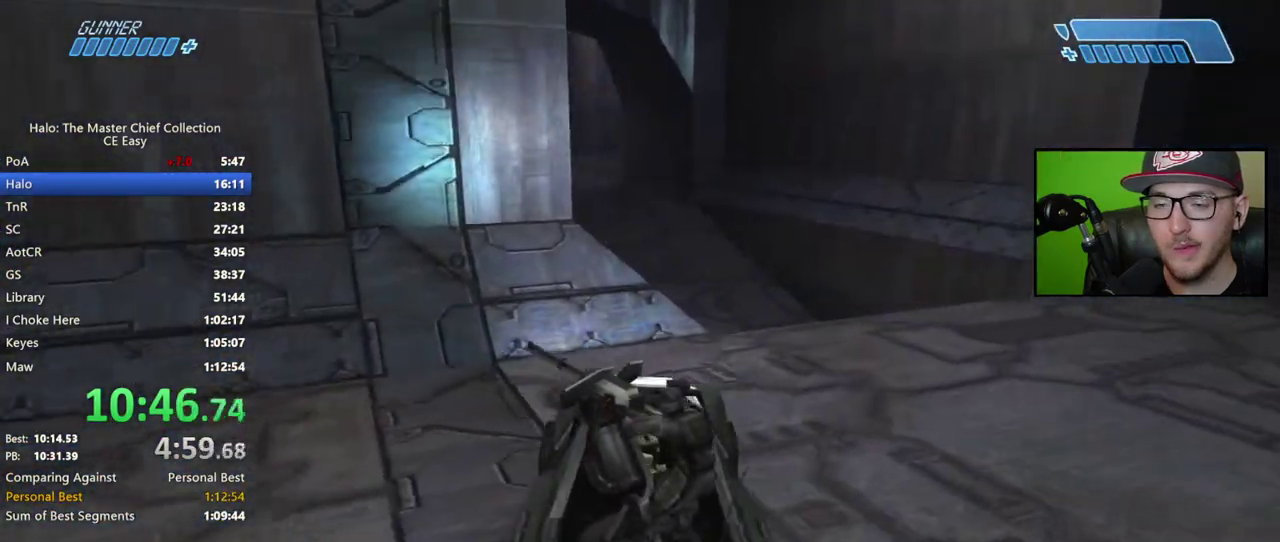
{"buttons": [], "left_stick": "up", "right_stick": "left", "button_events": []}
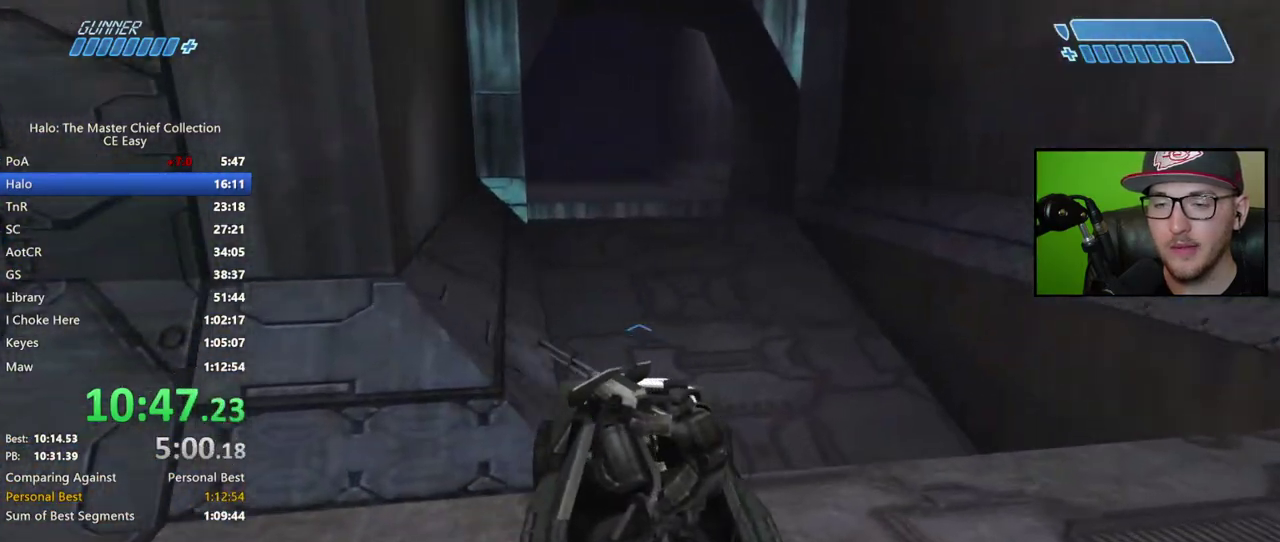
{"buttons": [], "left_stick": "up", "right_stick": "left", "button_events": []}
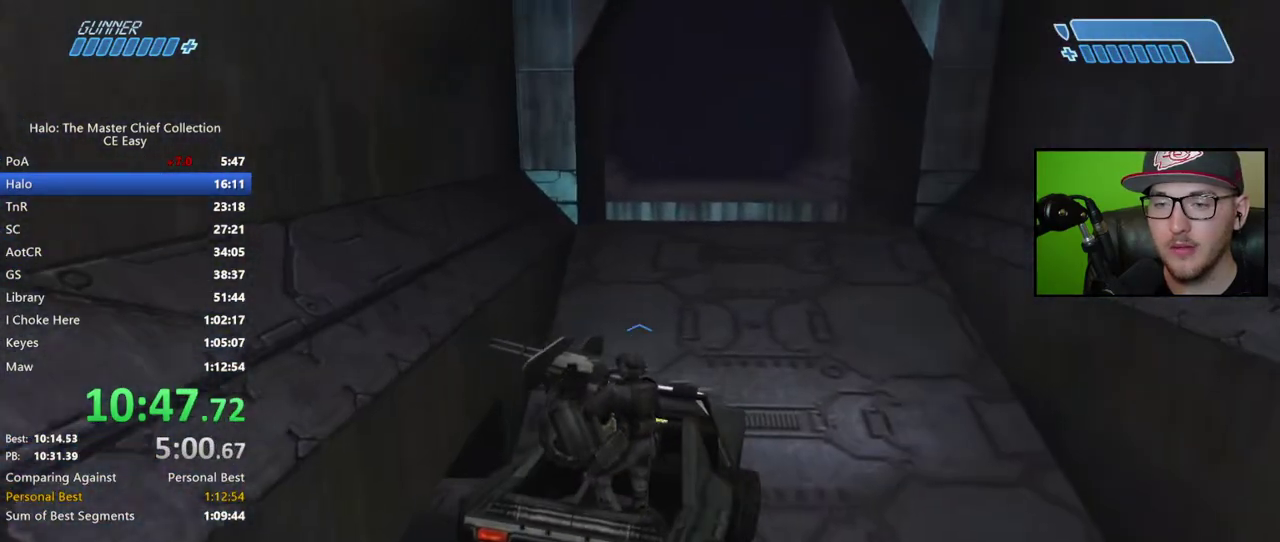
{"buttons": [], "left_stick": "up", "right_stick": "up-left", "button_events": []}
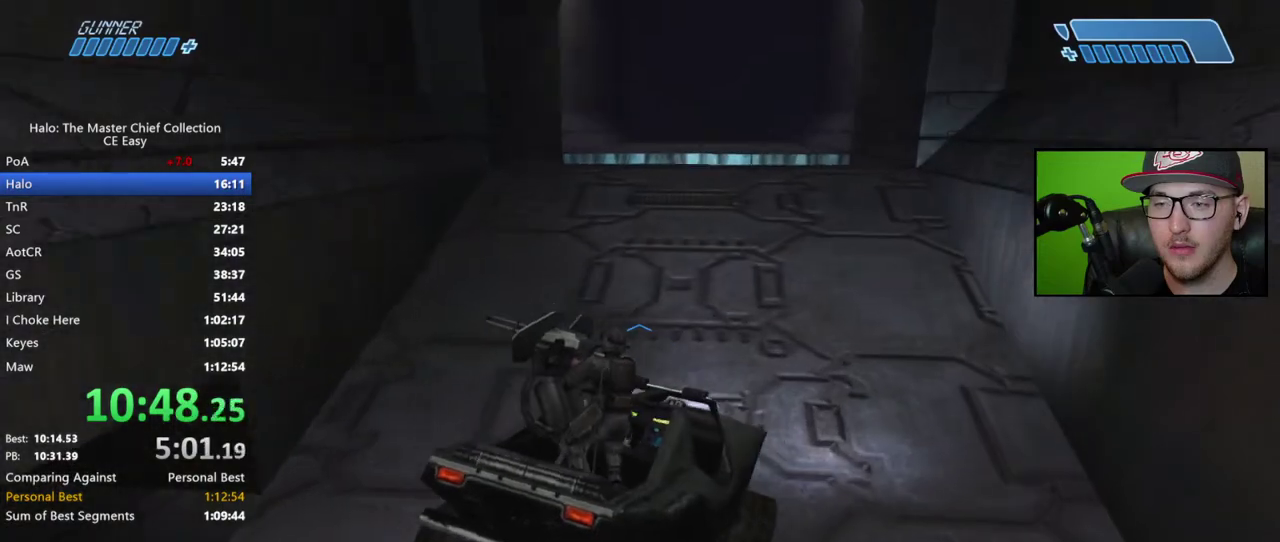
{"buttons": [], "left_stick": "up", "right_stick": "center", "button_events": []}
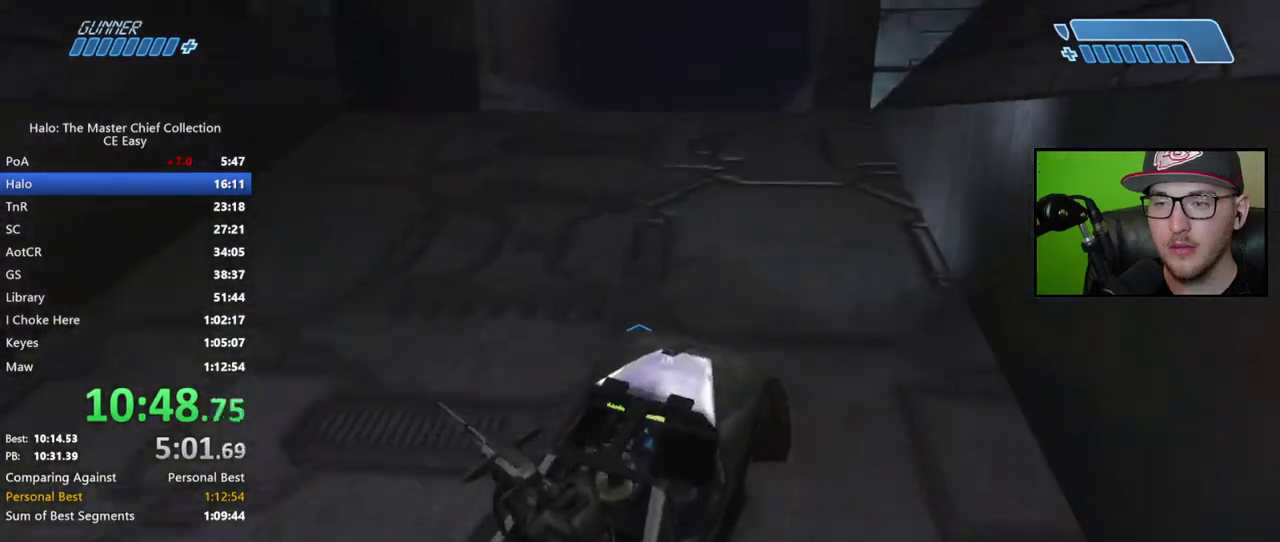
{"buttons": [], "left_stick": "up", "right_stick": "center", "button_events": []}
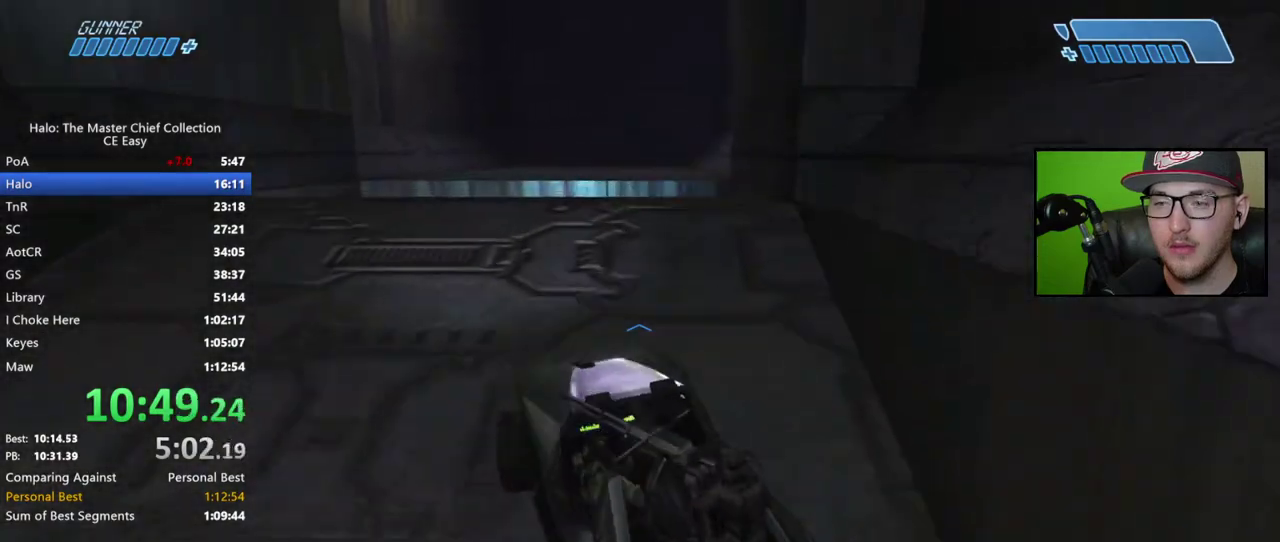
{"buttons": [], "left_stick": "up", "right_stick": "center", "button_events": []}
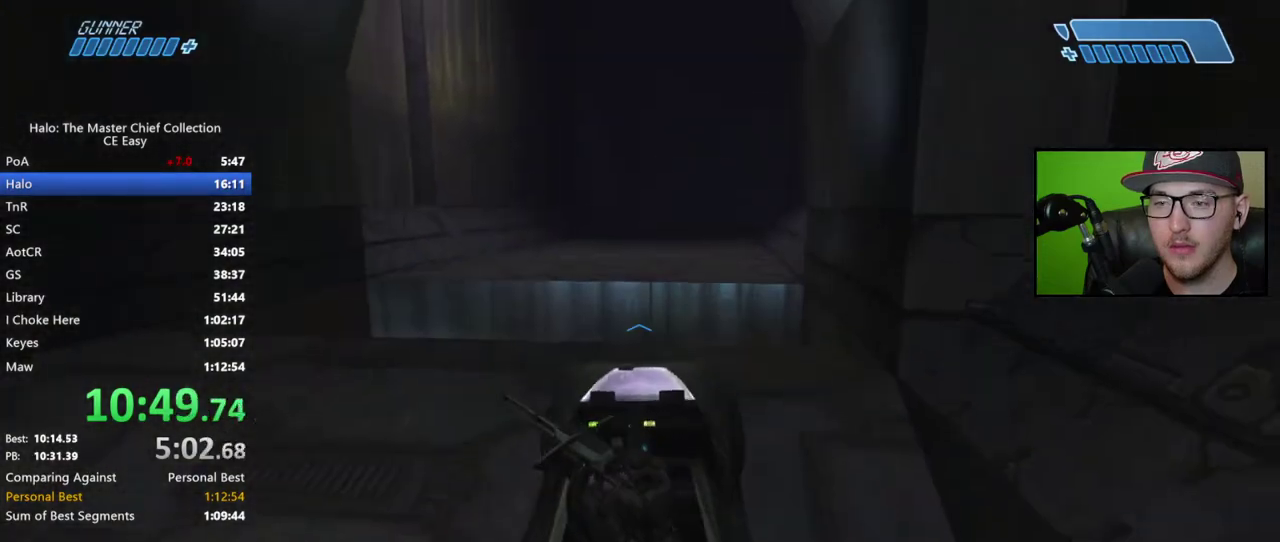
{"buttons": [], "left_stick": "up", "right_stick": "center", "button_events": []}
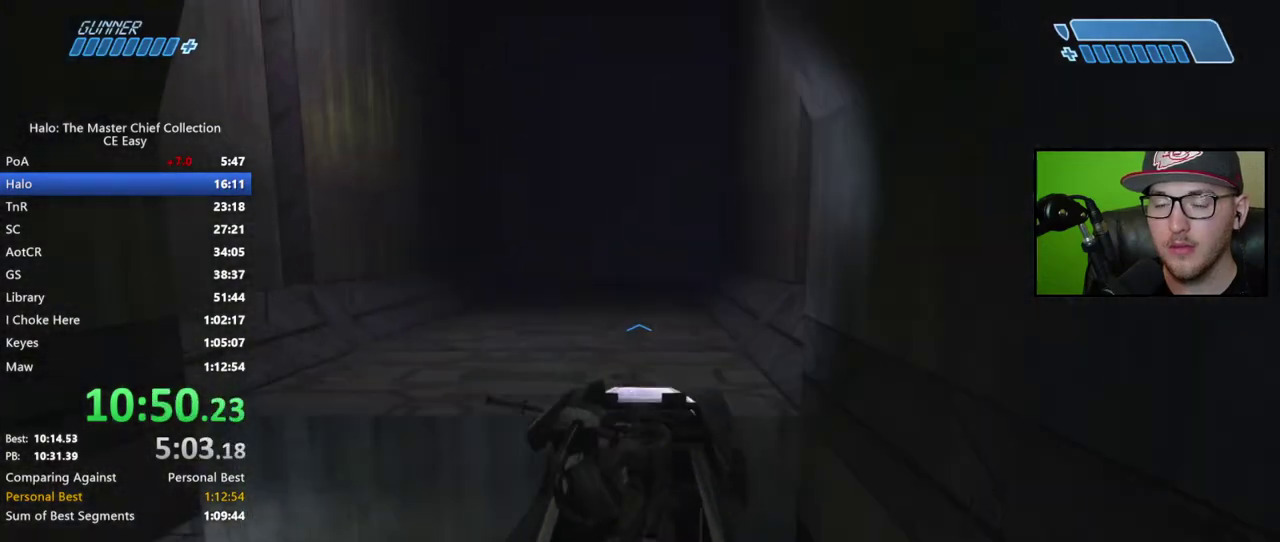
{"buttons": [], "left_stick": "up", "right_stick": "center", "button_events": []}
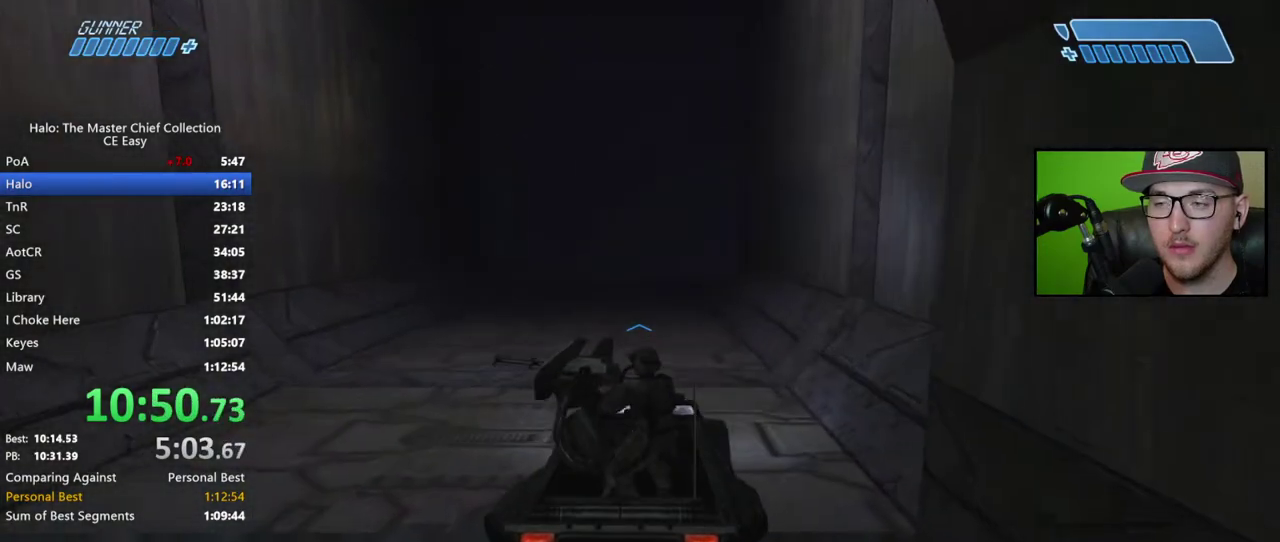
{"buttons": [], "left_stick": "up", "right_stick": "right", "button_events": []}
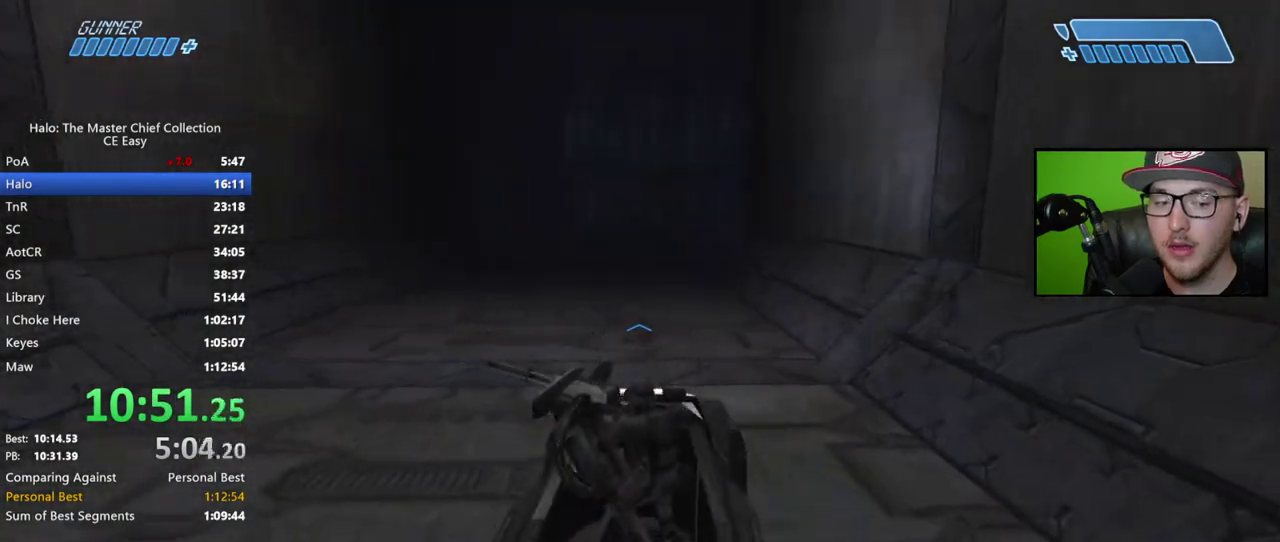
{"buttons": [], "left_stick": "up", "right_stick": "center", "button_events": []}
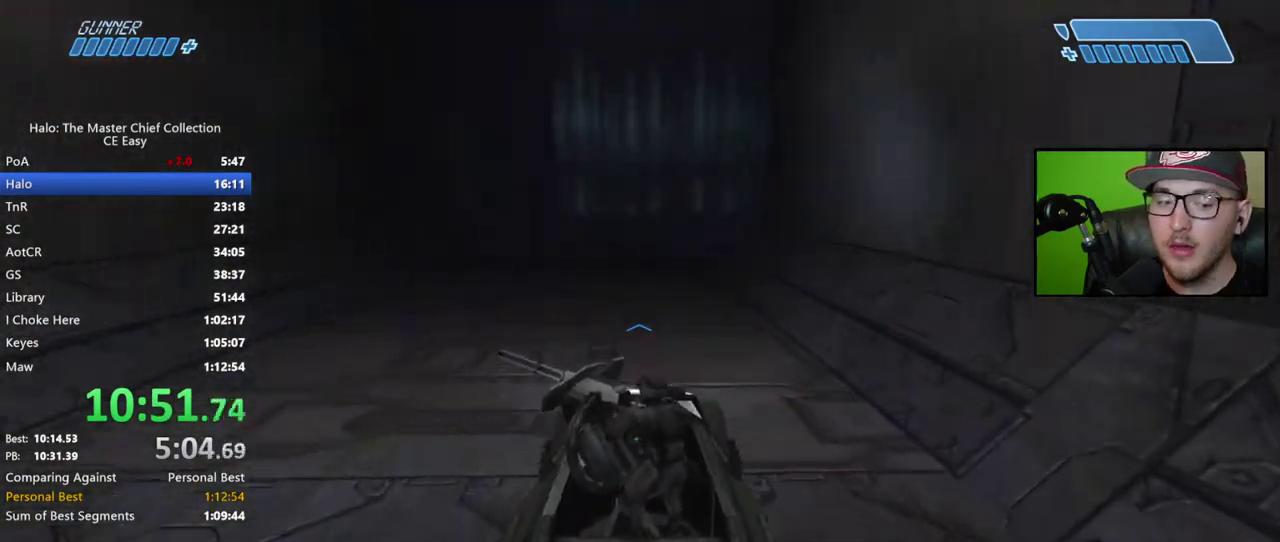
{"buttons": [], "left_stick": "up", "right_stick": "center", "button_events": []}
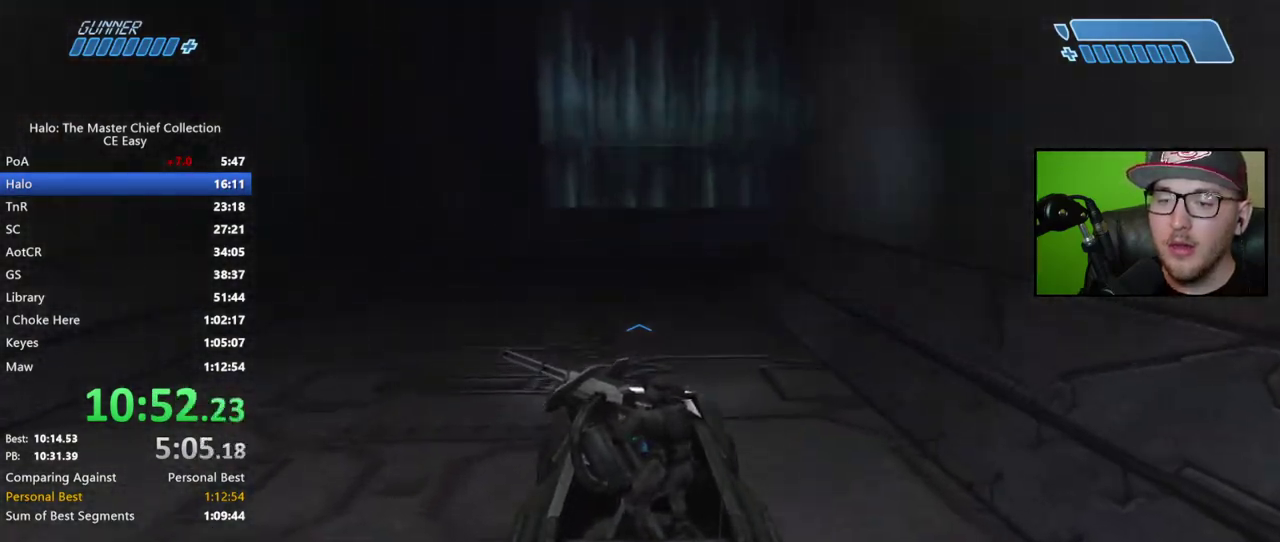
{"buttons": [], "left_stick": "up", "right_stick": "right", "button_events": []}
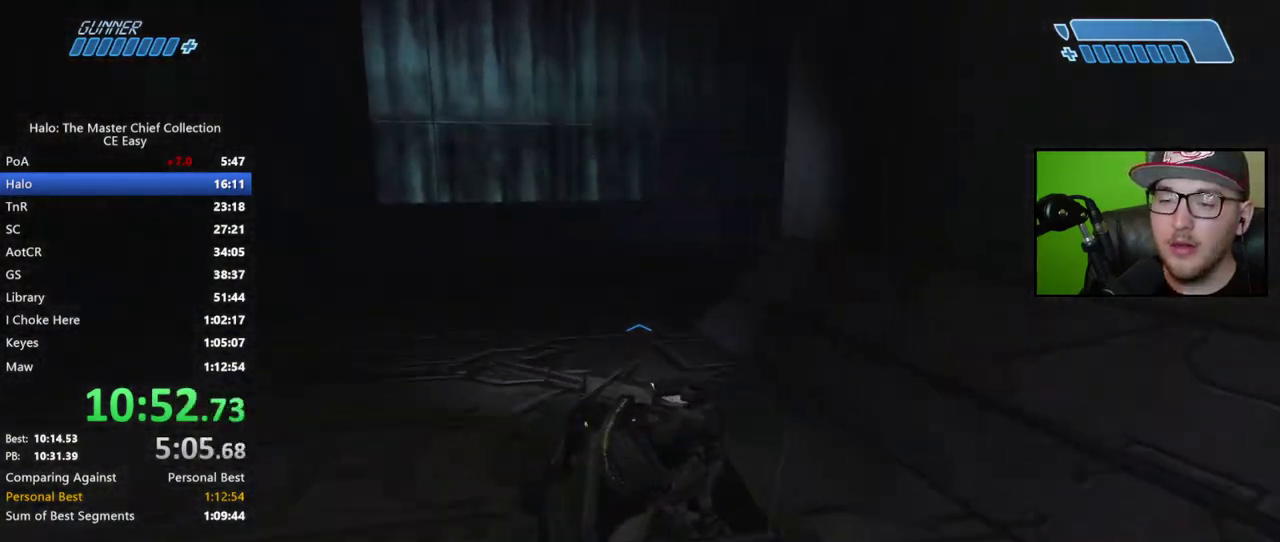
{"buttons": [], "left_stick": "up", "right_stick": "right", "button_events": []}
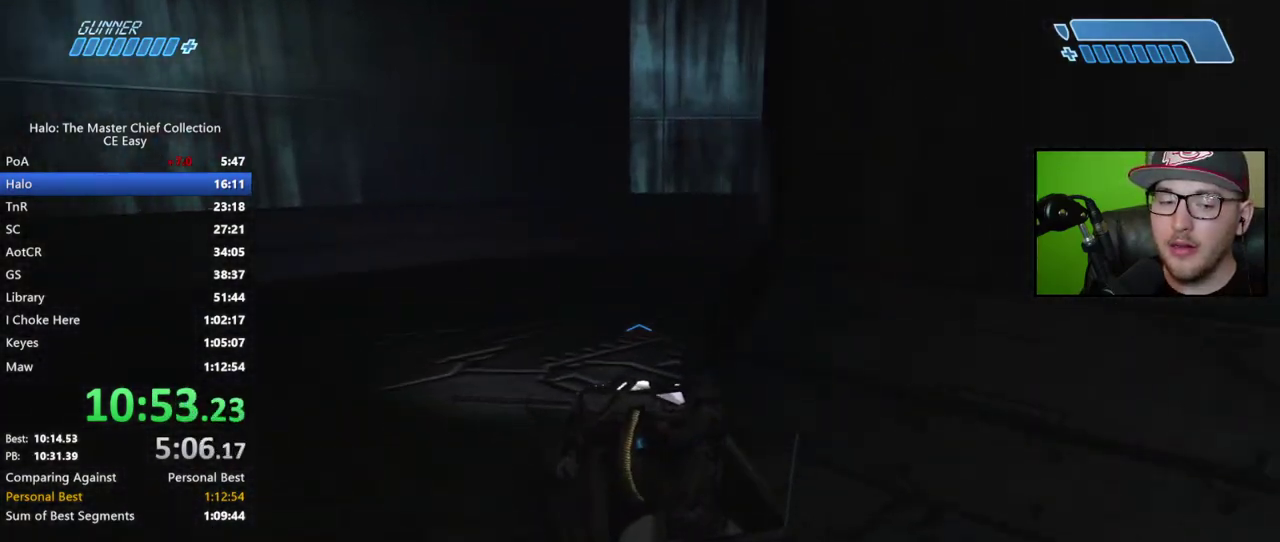
{"buttons": [], "left_stick": "up", "right_stick": "right", "button_events": []}
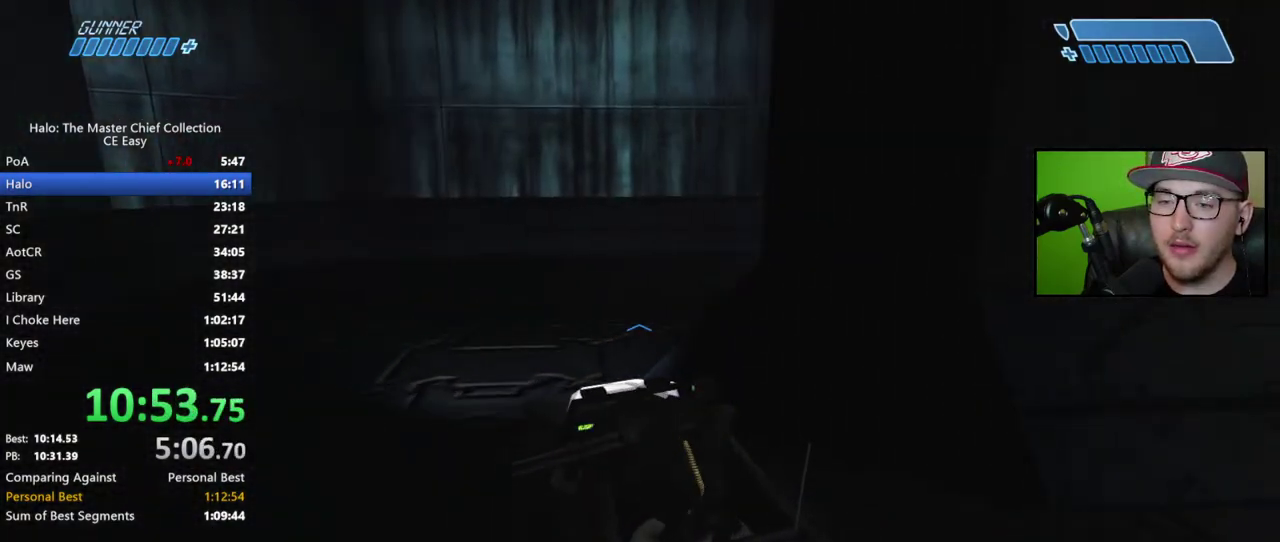
{"buttons": [], "left_stick": "up", "right_stick": "right", "button_events": []}
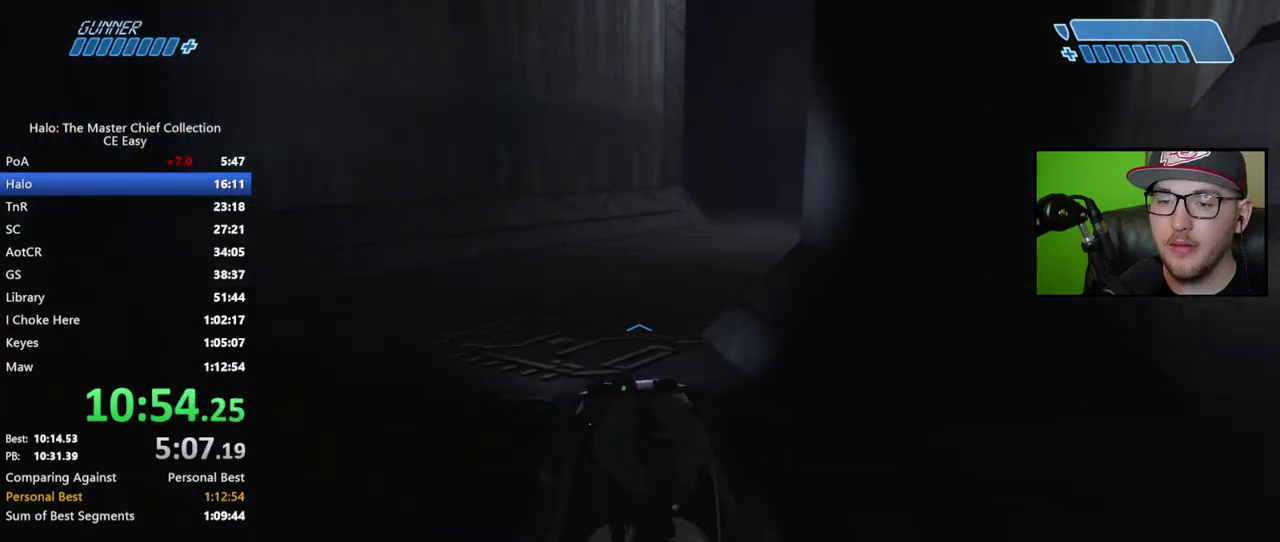
{"buttons": [], "left_stick": "up", "right_stick": "center", "button_events": []}
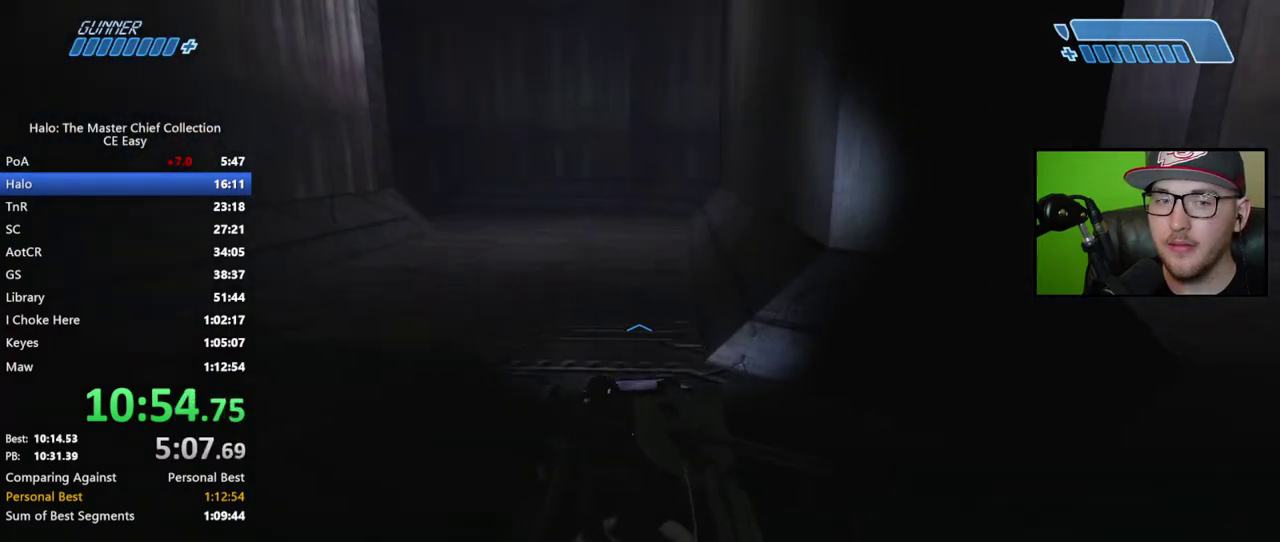
{"buttons": [], "left_stick": "up", "right_stick": "center", "button_events": []}
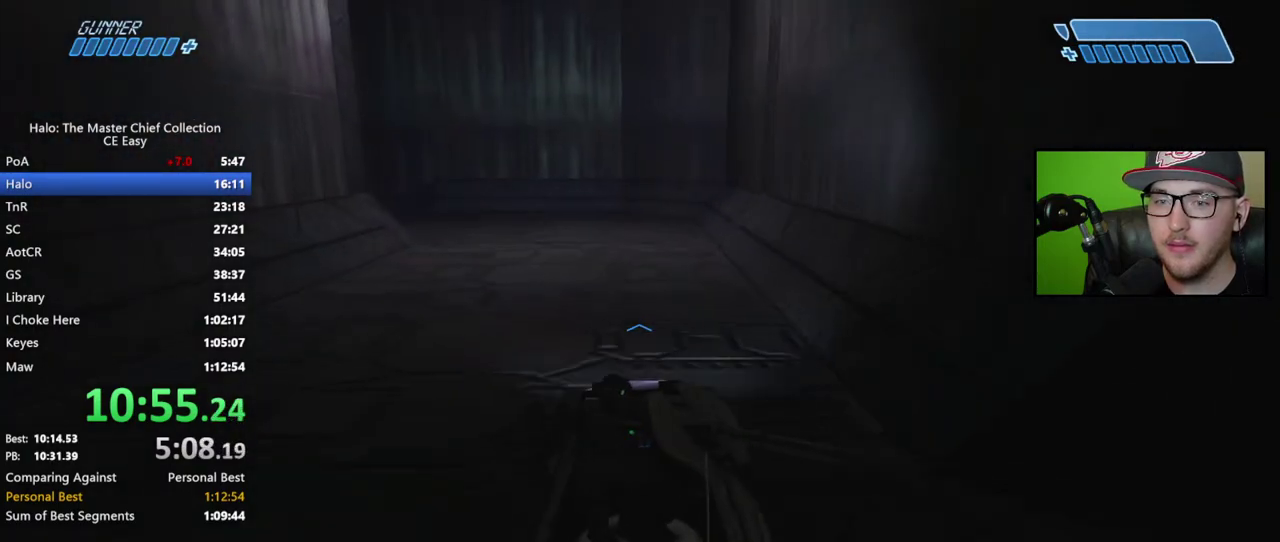
{"buttons": [], "left_stick": "up", "right_stick": "left", "button_events": []}
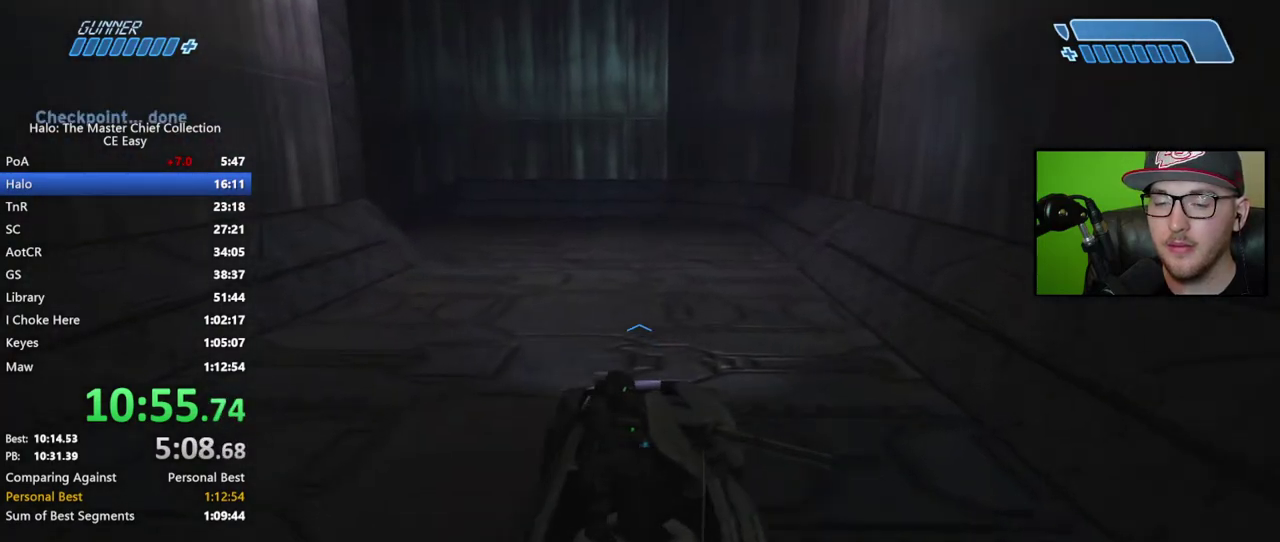
{"buttons": [], "left_stick": "up", "right_stick": "left", "button_events": []}
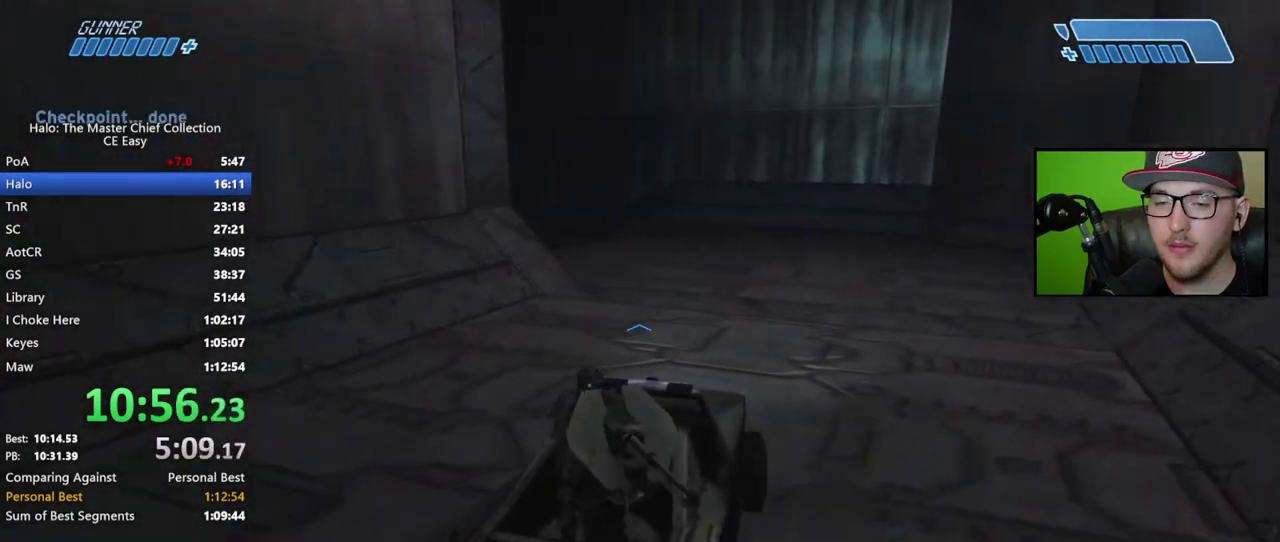
{"buttons": [], "left_stick": "up", "right_stick": "left", "button_events": []}
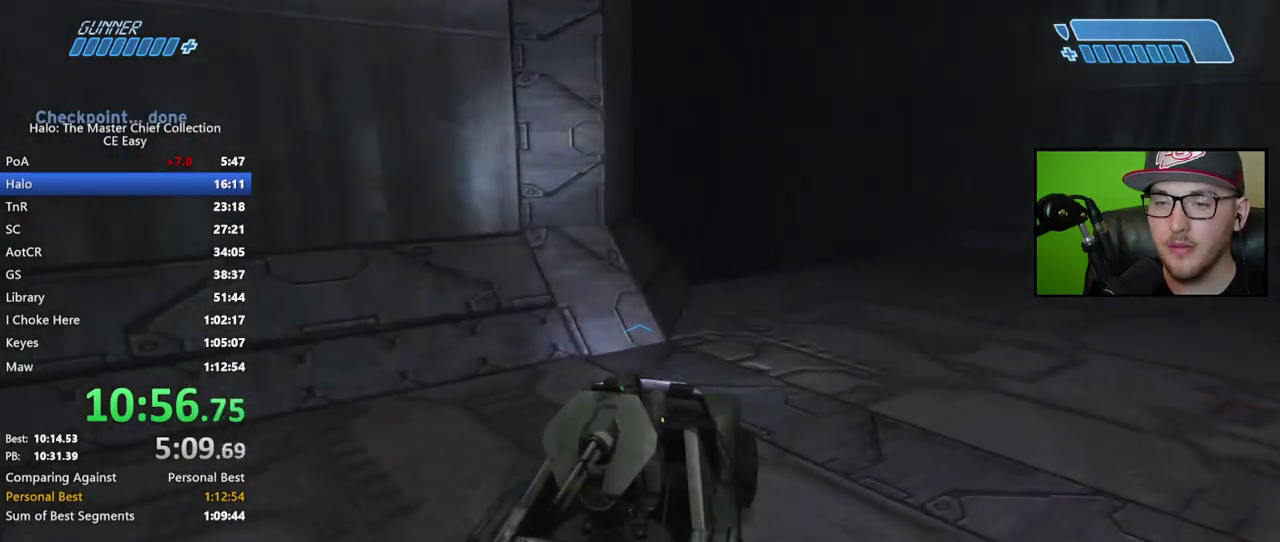
{"buttons": [], "left_stick": "up", "right_stick": "center", "button_events": []}
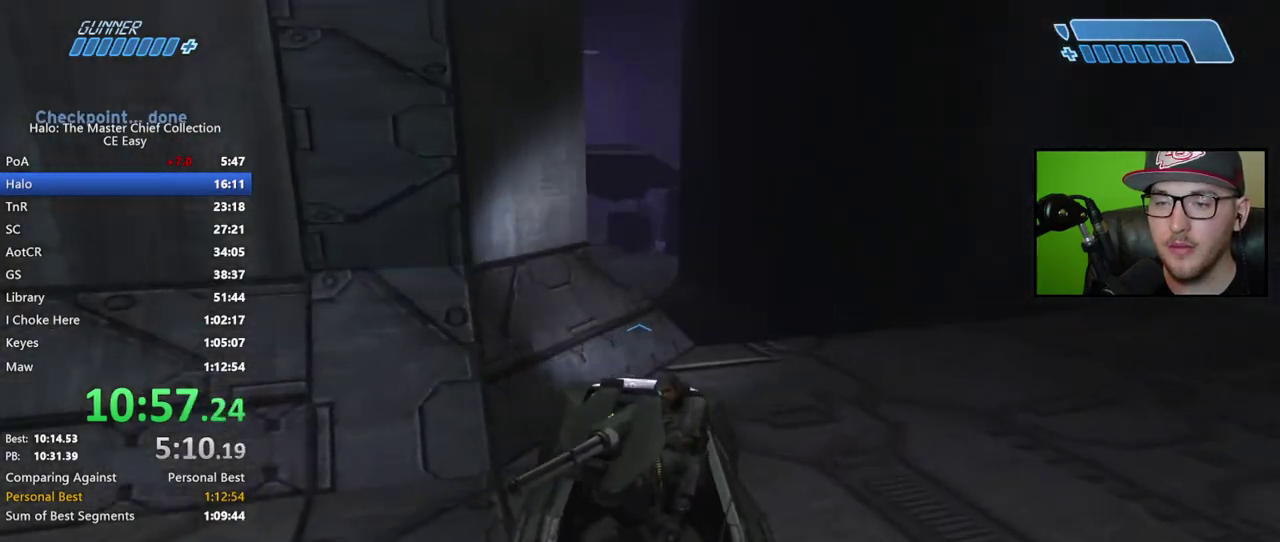
{"buttons": [], "left_stick": "up", "right_stick": "left", "button_events": []}
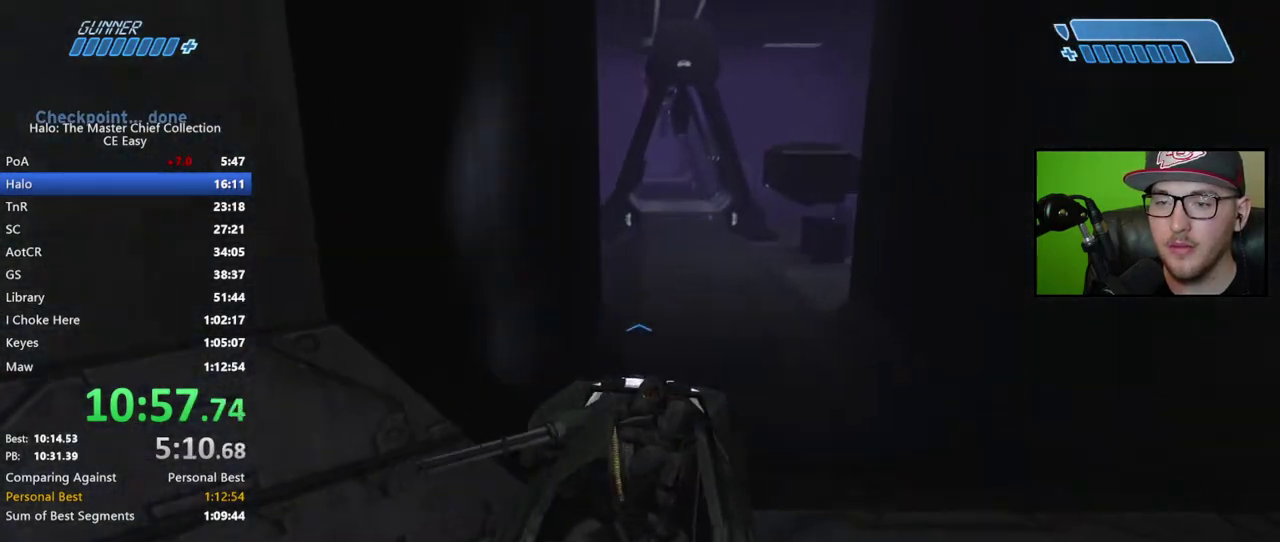
{"buttons": [], "left_stick": "up", "right_stick": "center", "button_events": []}
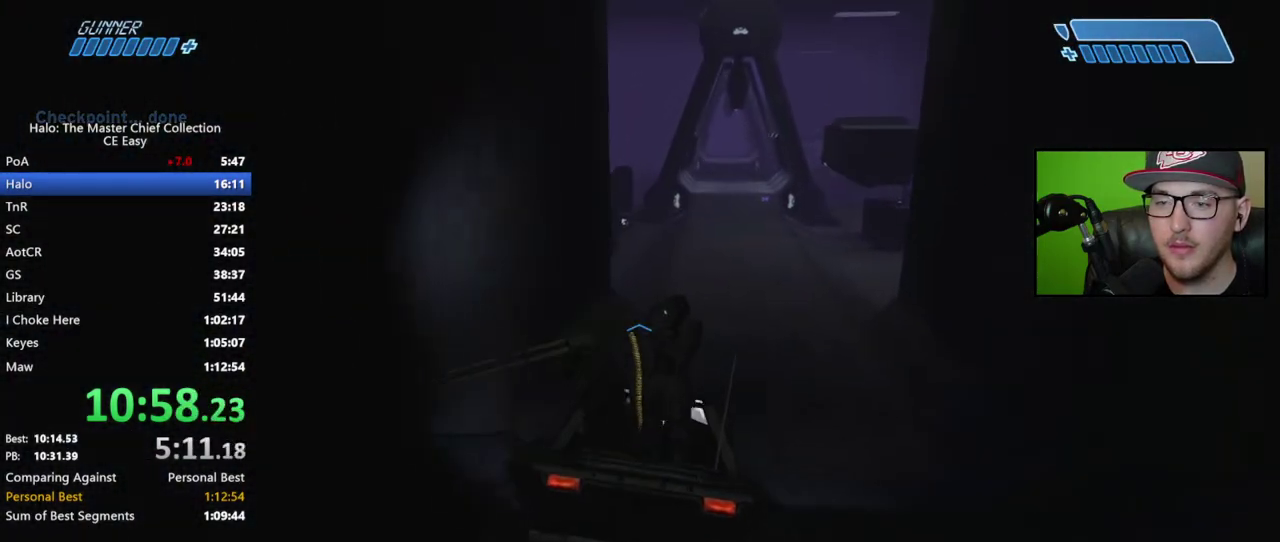
{"buttons": [], "left_stick": "up", "right_stick": "center", "button_events": []}
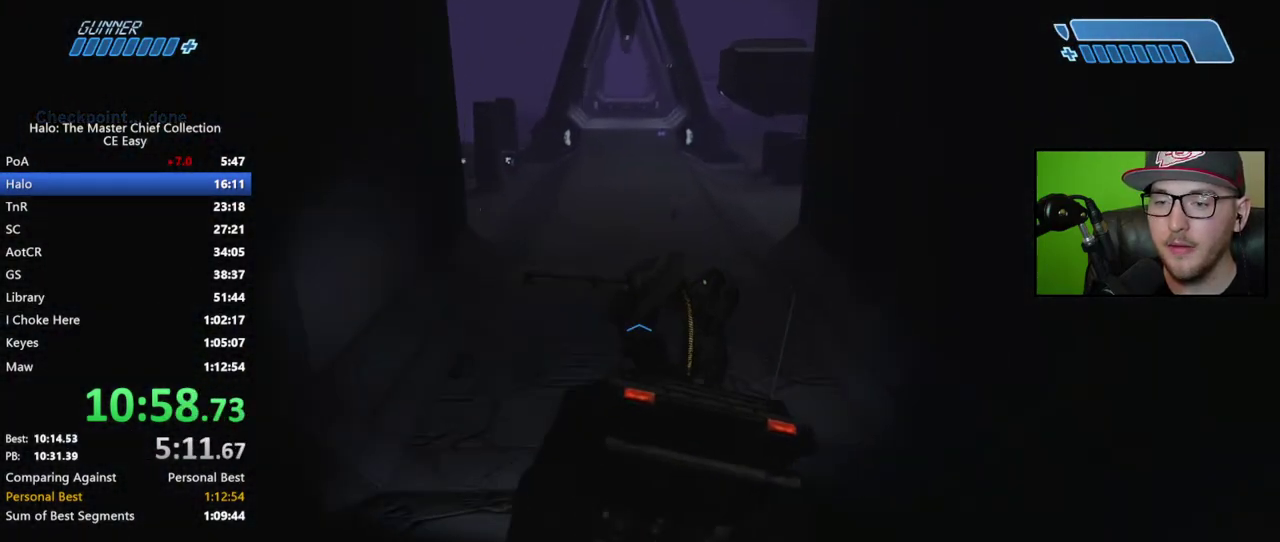
{"buttons": [], "left_stick": "up", "right_stick": "up-left", "button_events": []}
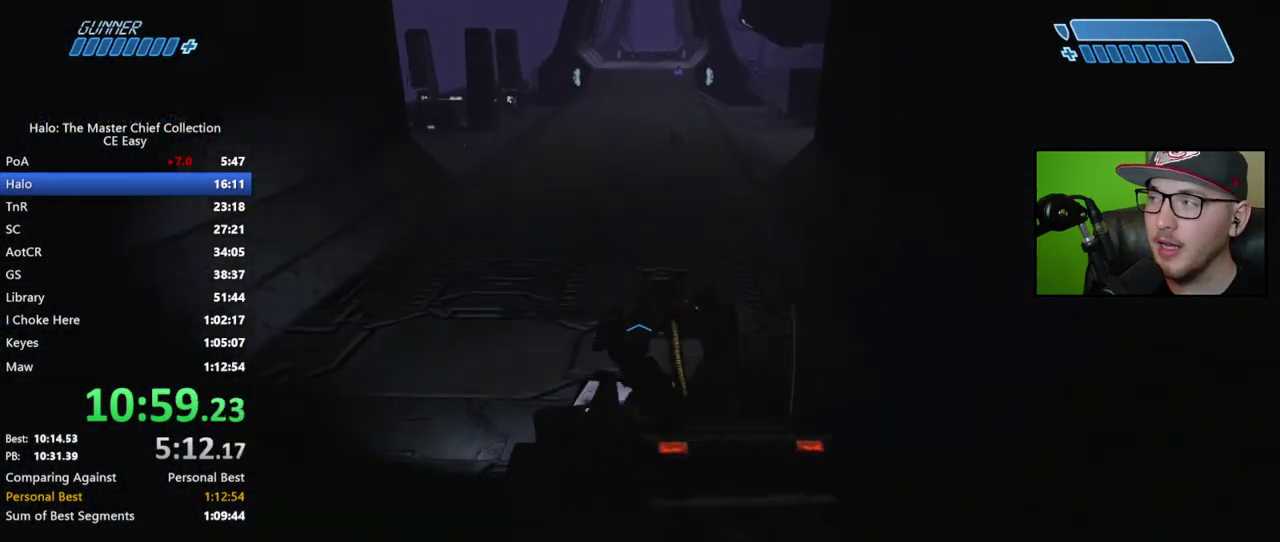
{"buttons": [], "left_stick": "up", "right_stick": "up-left", "button_events": []}
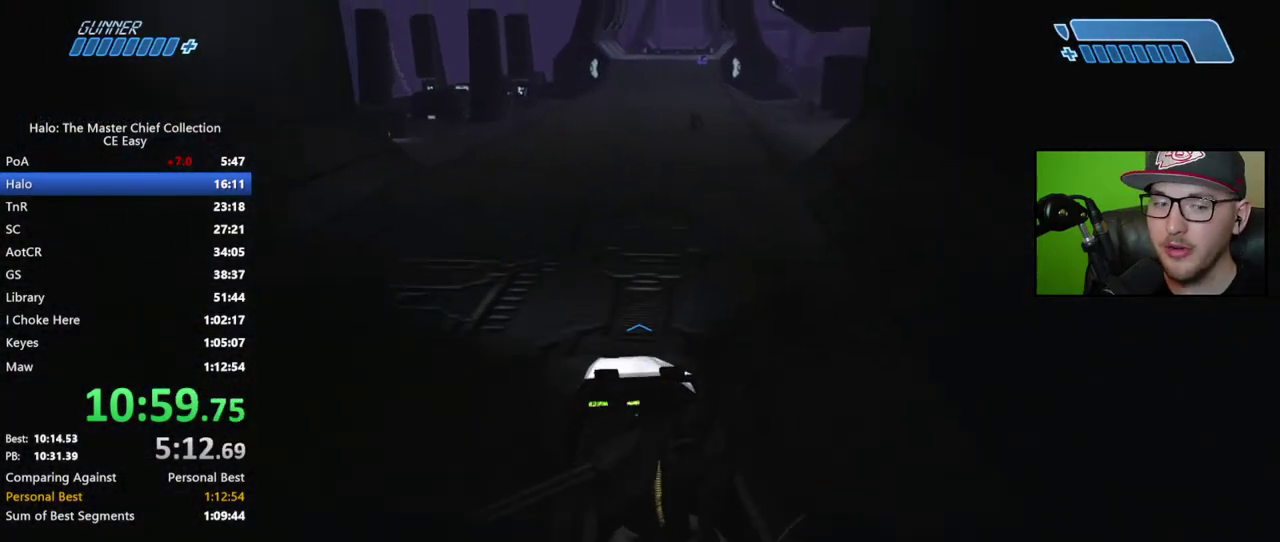
{"buttons": [], "left_stick": "up", "right_stick": "up"}
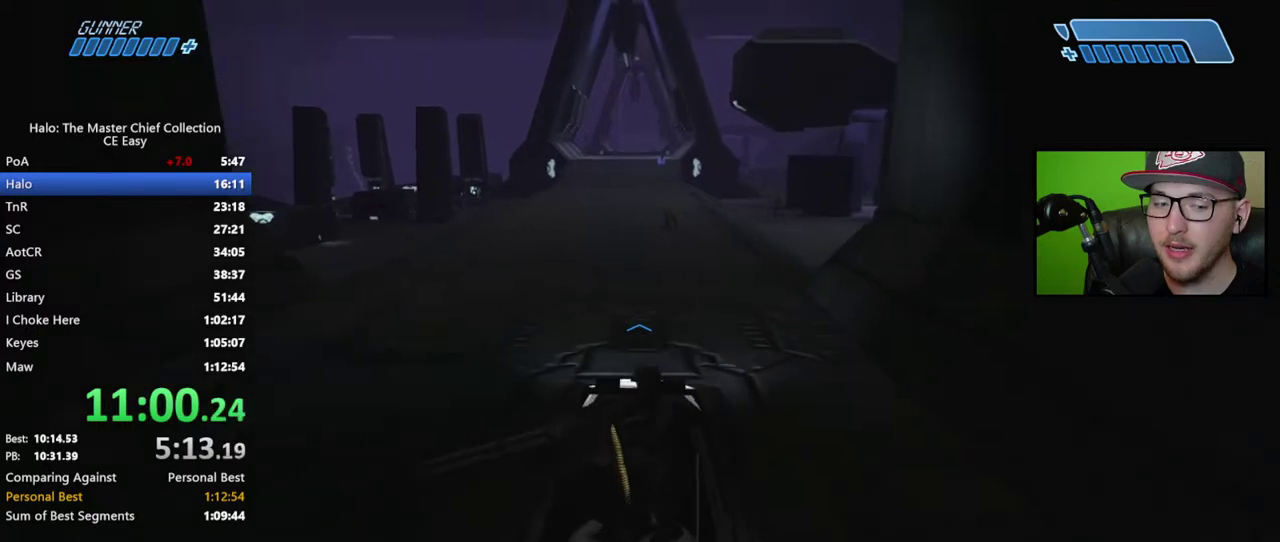
{"buttons": [], "left_stick": "up", "right_stick": "up-right"}